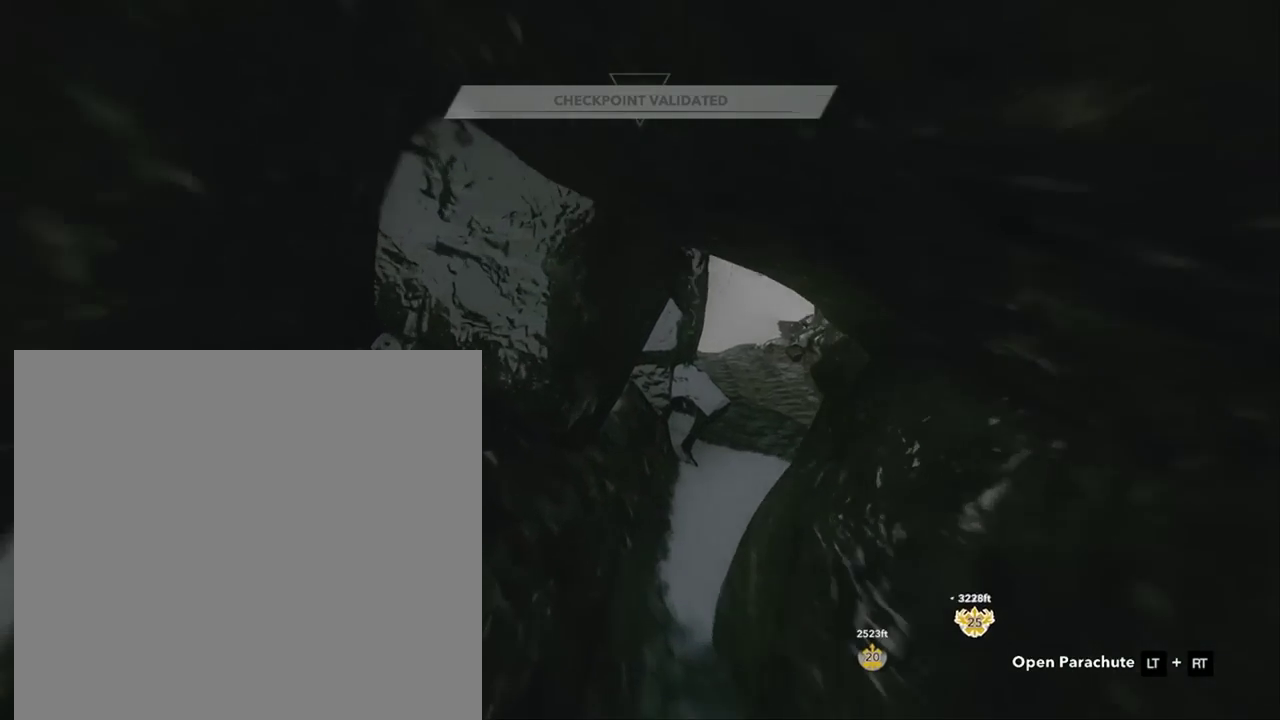
Gameplay with a controller (Xbox layout); each line is a JSON object with the inputs held at the frame after it. "events" lists button and stick changes between this image and that frame as [ms after this image, input, new state], when the widget could be followed in between. This document gives stick clicks only as held states, not as events. Not read: B X Y left_stick.
{"buttons": [], "right_stick": "center", "events": [[217, "right_stick", "center"]]}
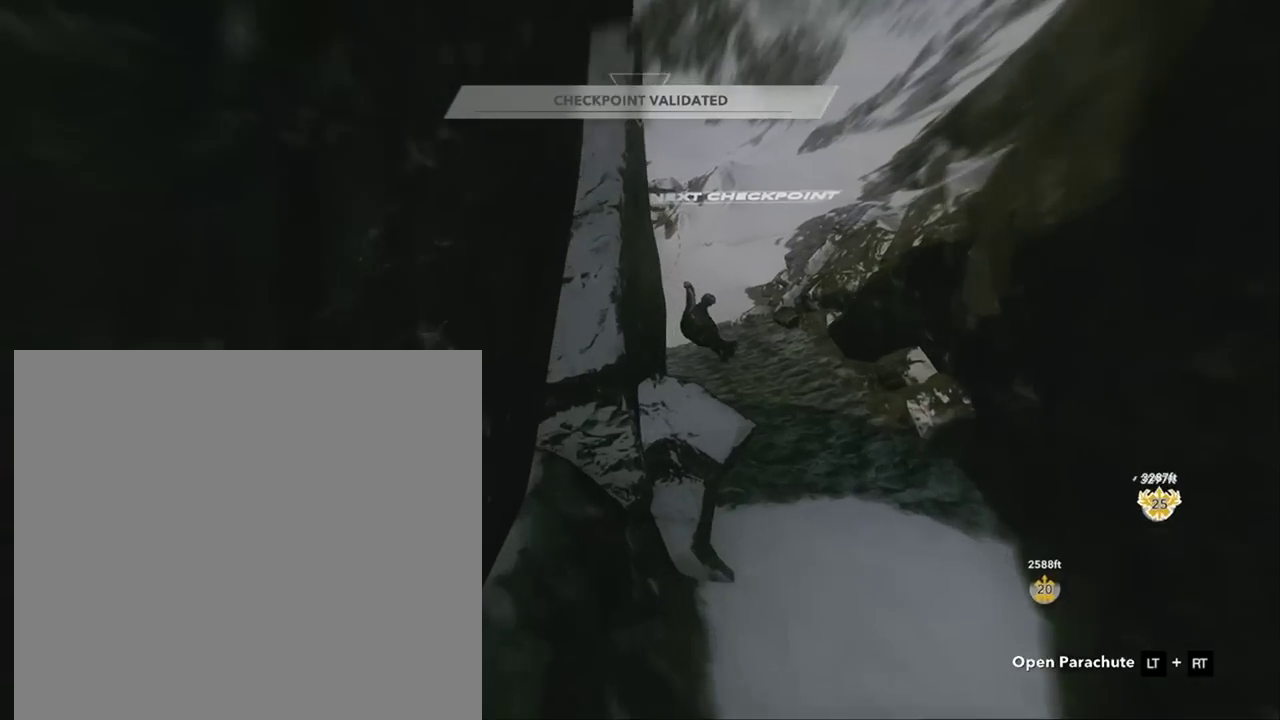
{"buttons": [], "right_stick": "center", "events": []}
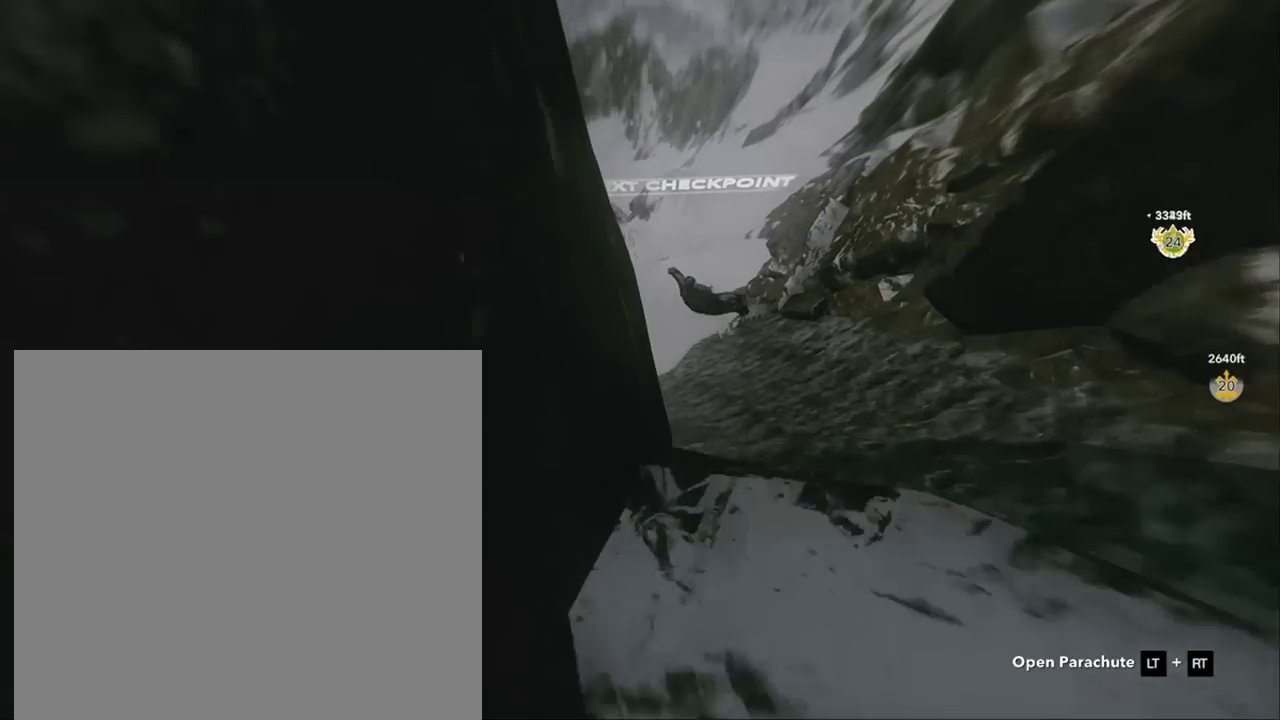
{"buttons": [], "right_stick": "left", "events": [[317, "right_stick", "left"]]}
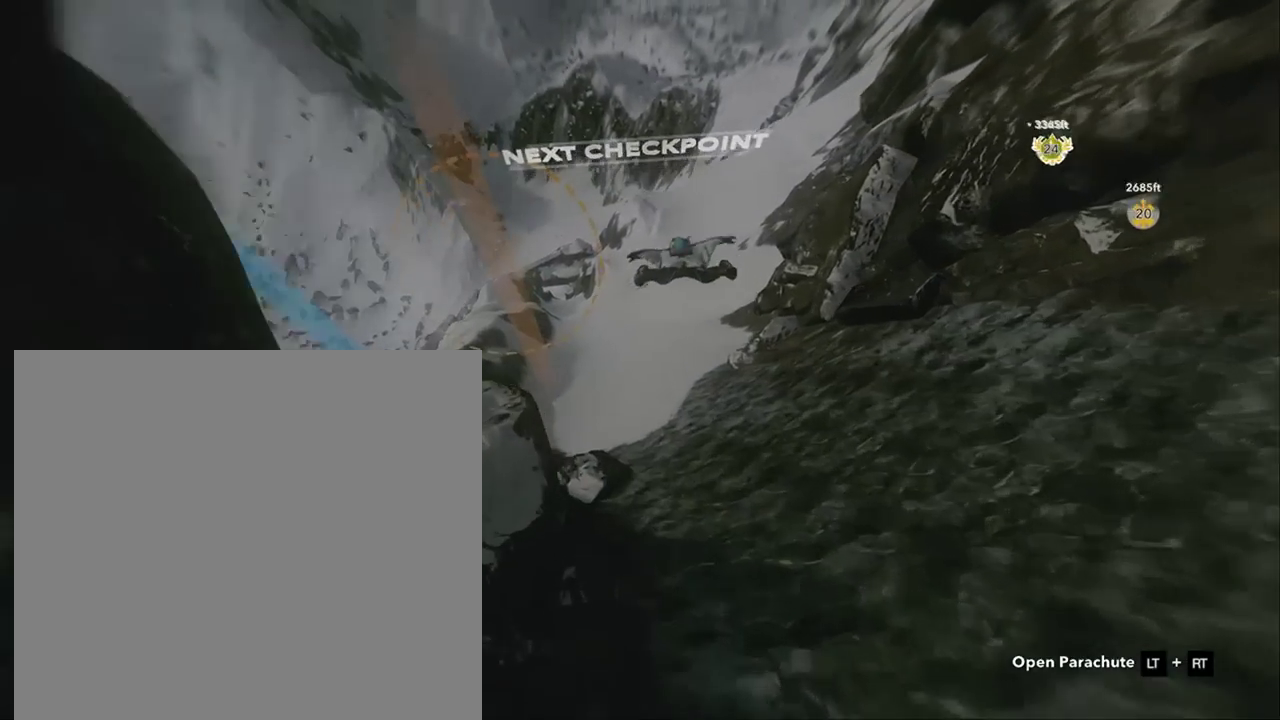
{"buttons": [], "right_stick": "left", "events": [[183, "right_stick", "center"], [383, "right_stick", "left"]]}
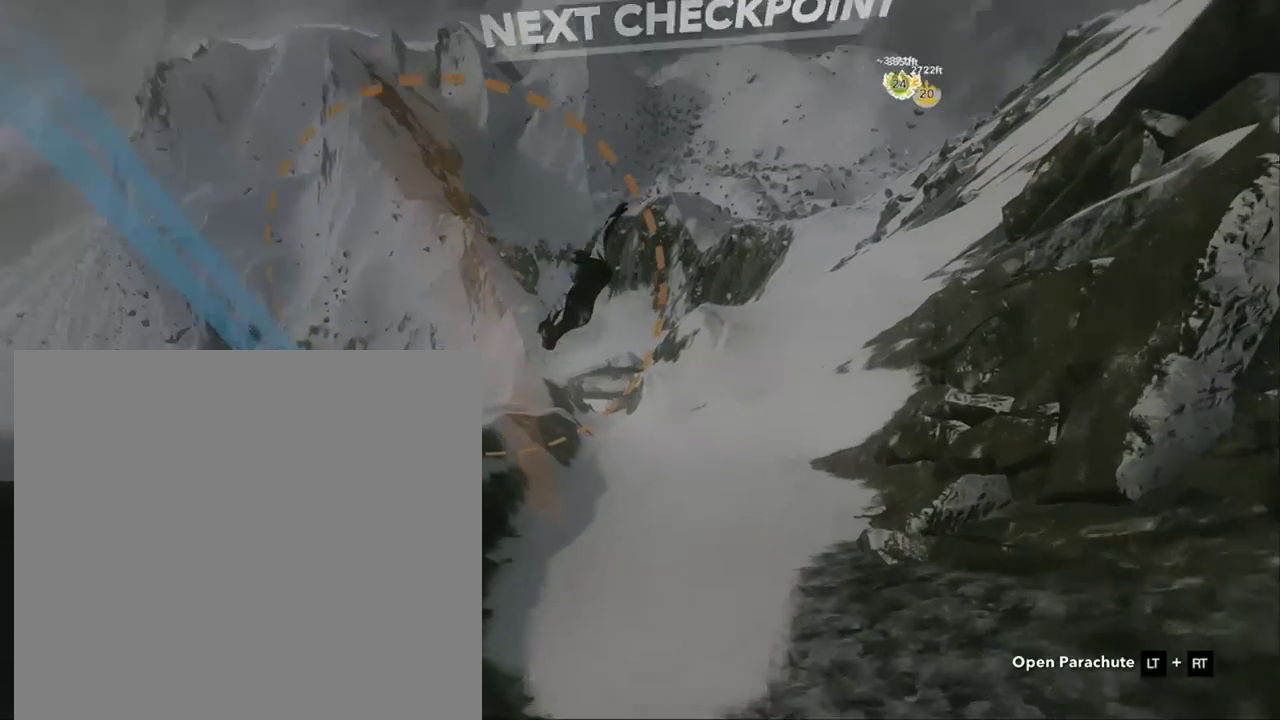
{"buttons": [], "right_stick": "left", "events": [[183, "right_stick", "center"], [317, "right_stick", "left"]]}
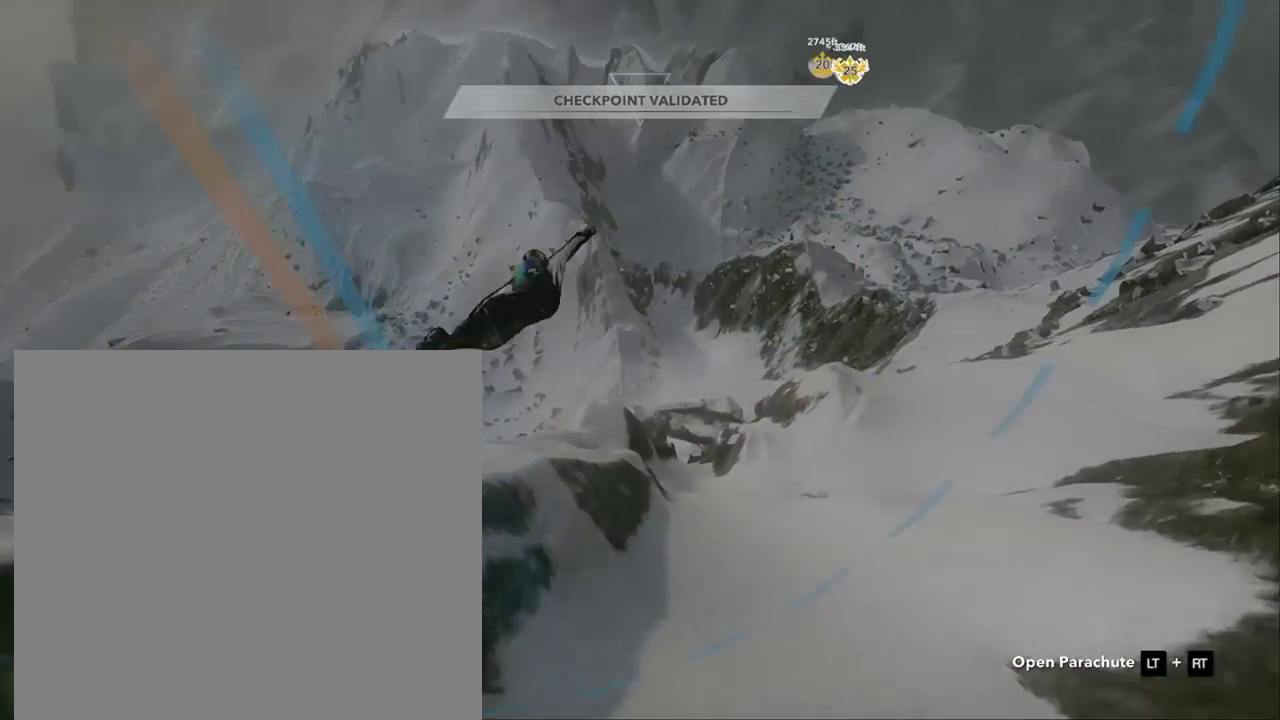
{"buttons": [], "right_stick": "left", "events": [[50, "right_stick", "center"], [250, "right_stick", "left"]]}
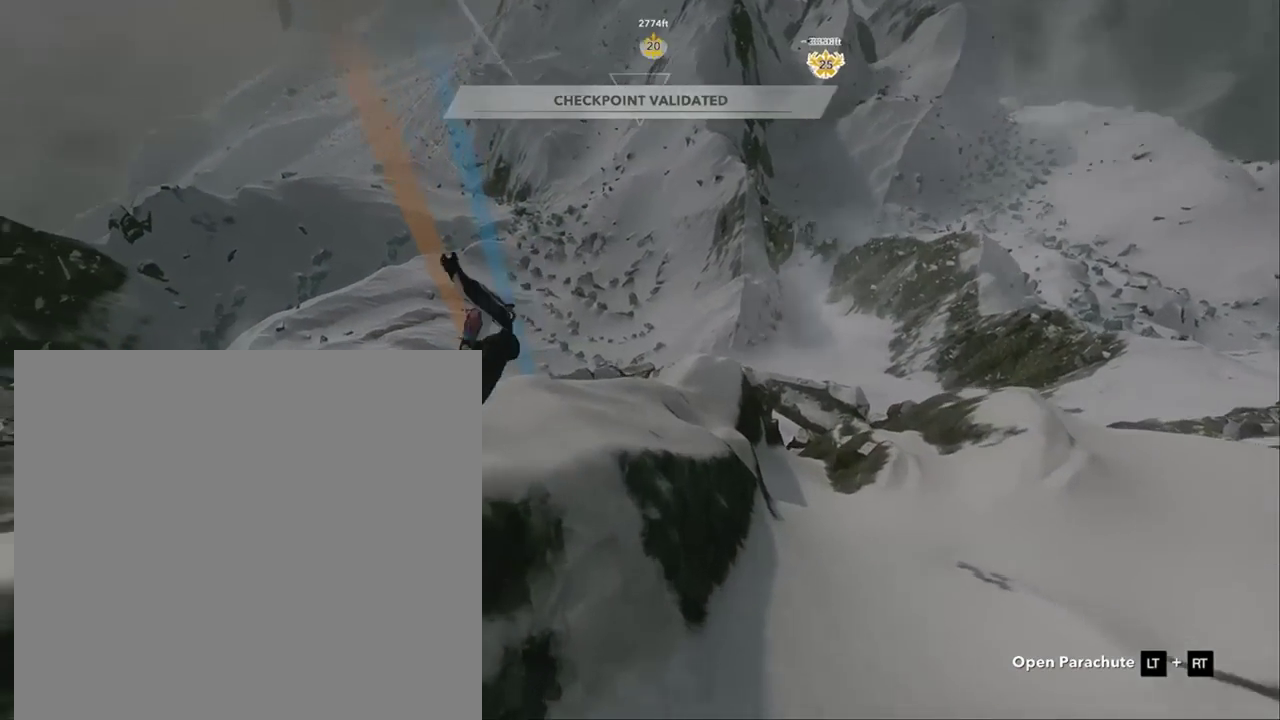
{"buttons": [], "right_stick": "center", "events": [[17, "right_stick", "center"]]}
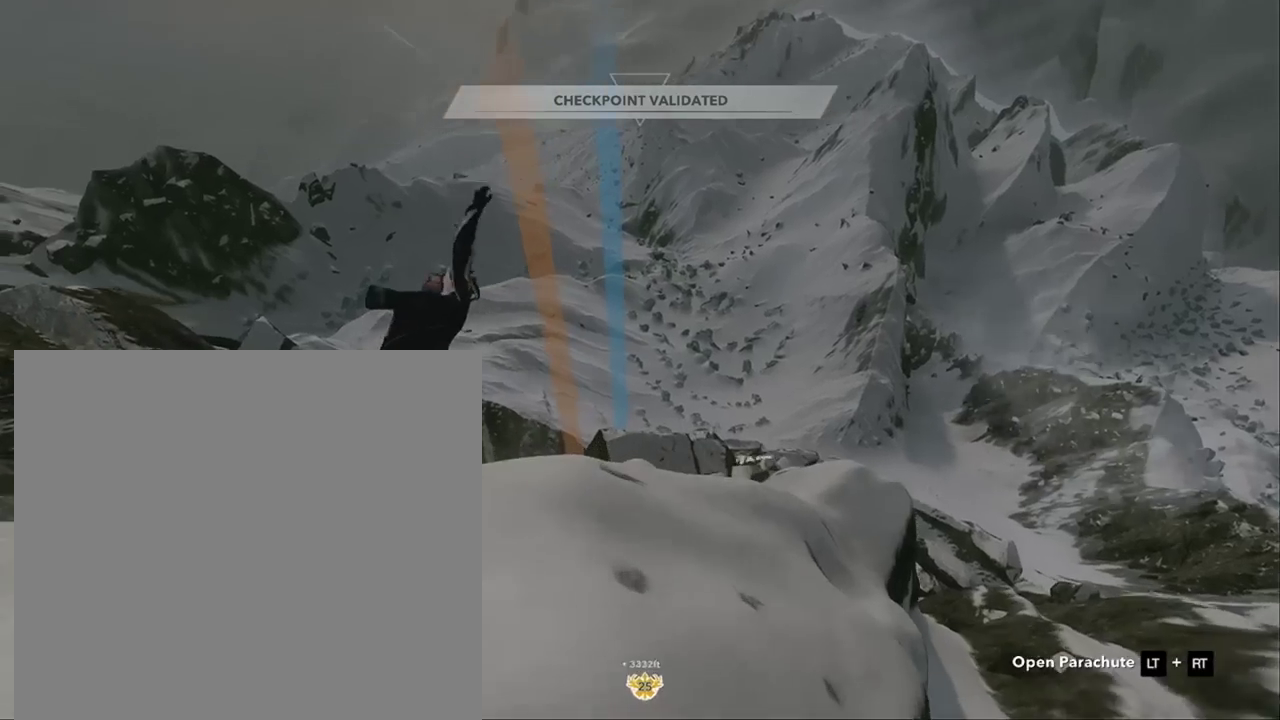
{"buttons": [], "right_stick": "left", "events": [[483, "right_stick", "left"]]}
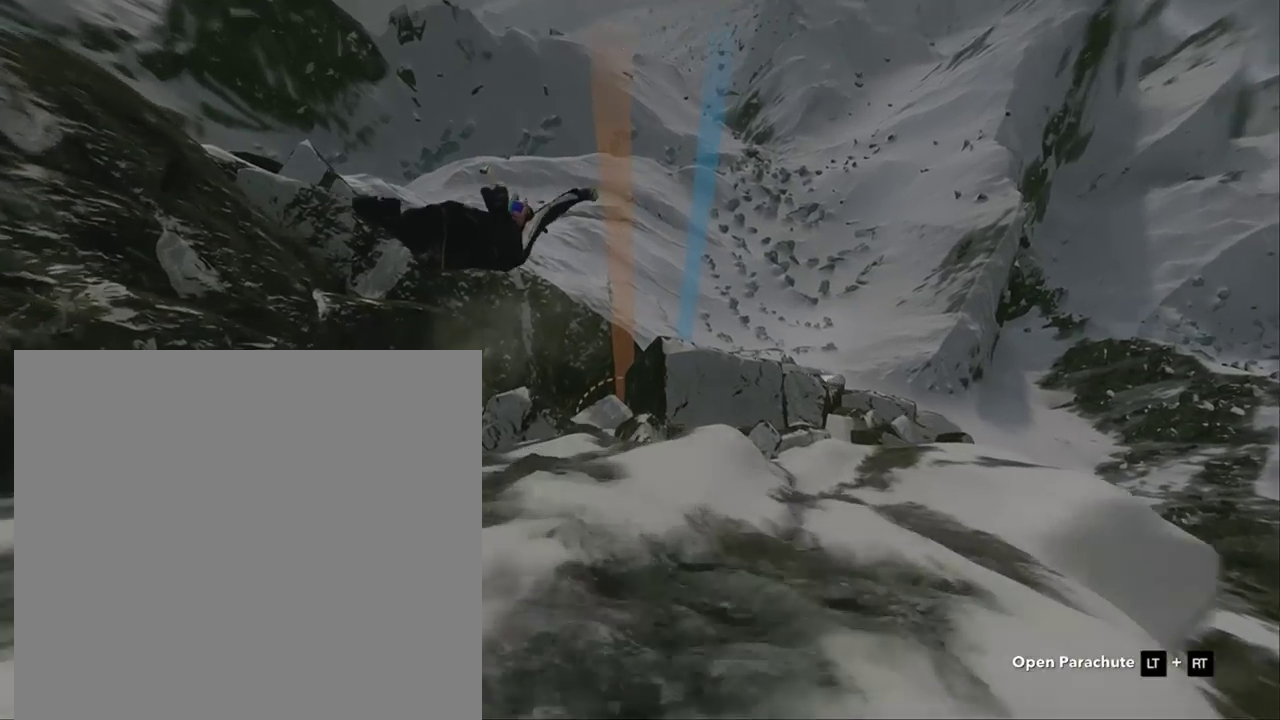
{"buttons": [], "right_stick": "center", "events": [[283, "right_stick", "center"]]}
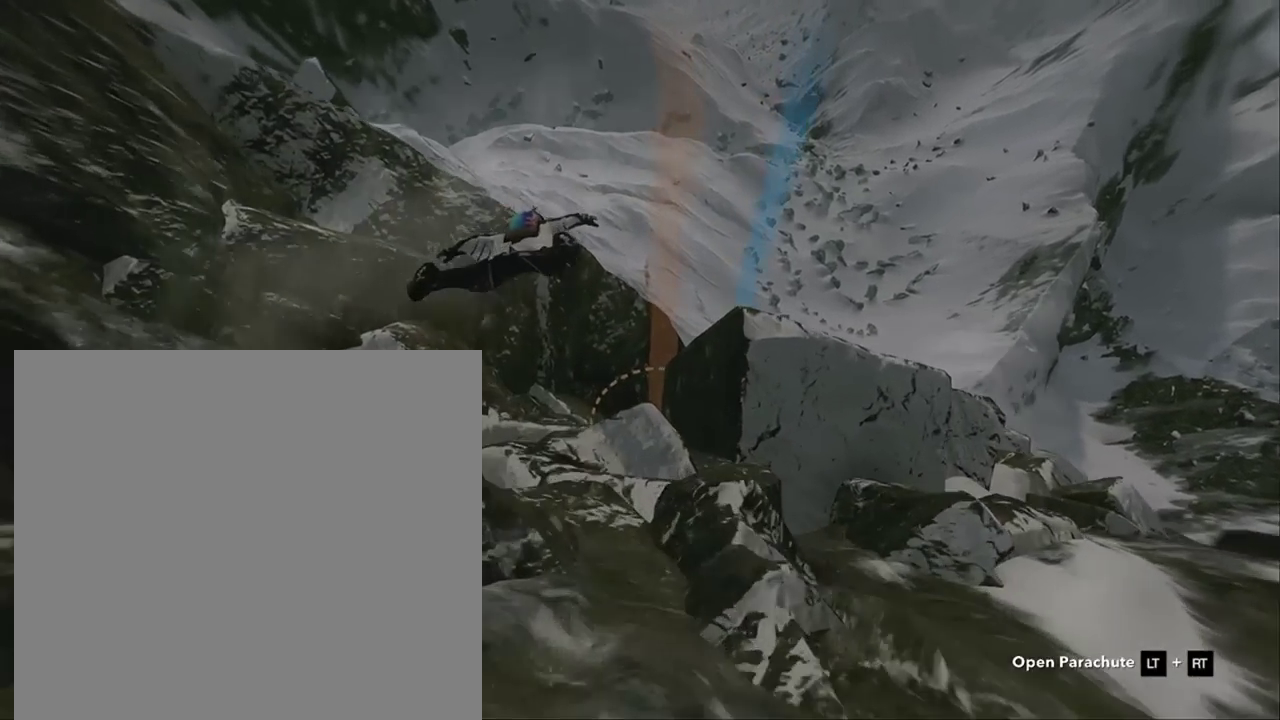
{"buttons": [], "right_stick": "center", "events": [[183, "right_stick", "right"], [483, "right_stick", "center"]]}
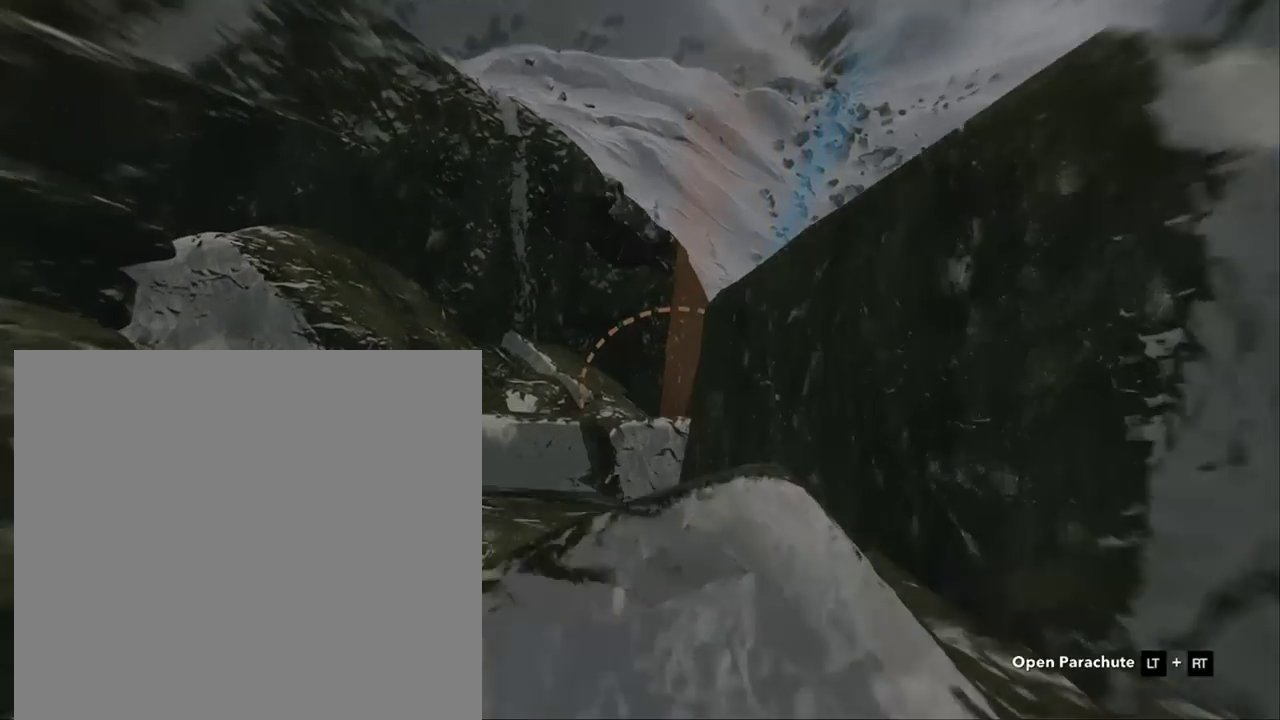
{"buttons": [], "right_stick": "center", "events": []}
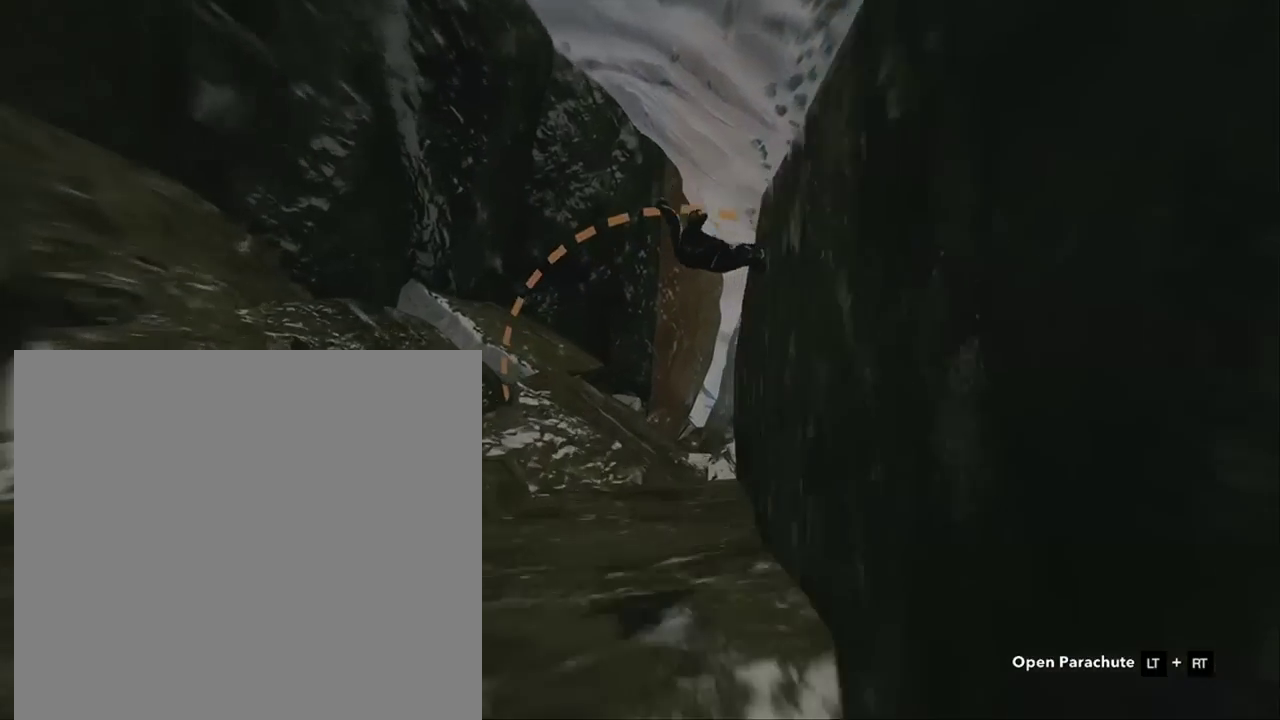
{"buttons": [], "right_stick": "right", "events": [[50, "right_stick", "right"]]}
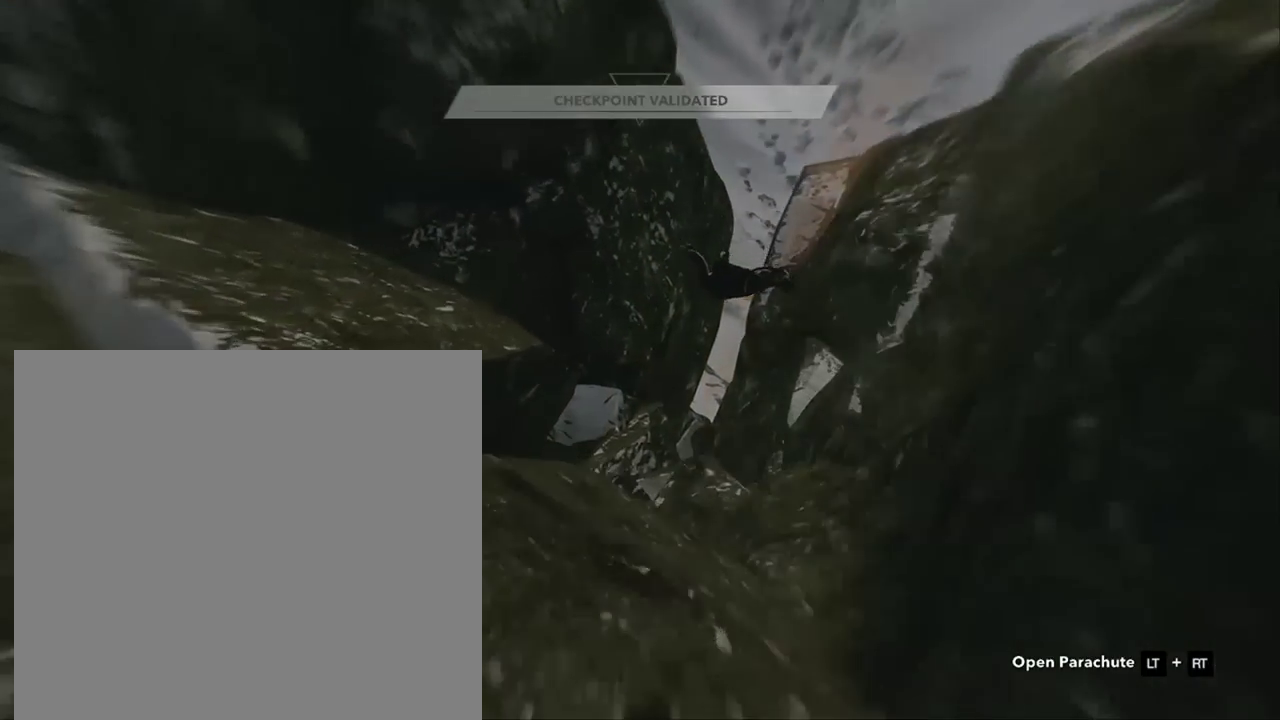
{"buttons": [], "right_stick": "right", "events": [[117, "right_stick", "center"], [317, "right_stick", "right"]]}
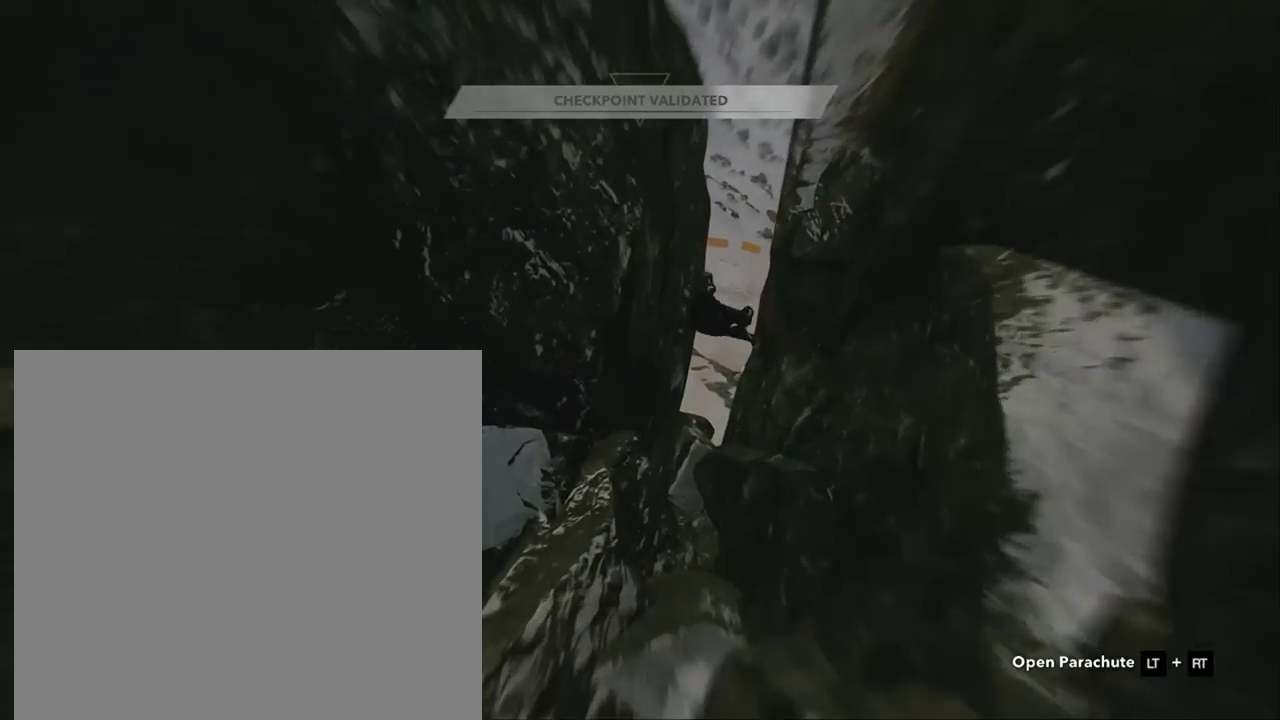
{"buttons": [], "right_stick": "center", "events": [[367, "right_stick", "center"]]}
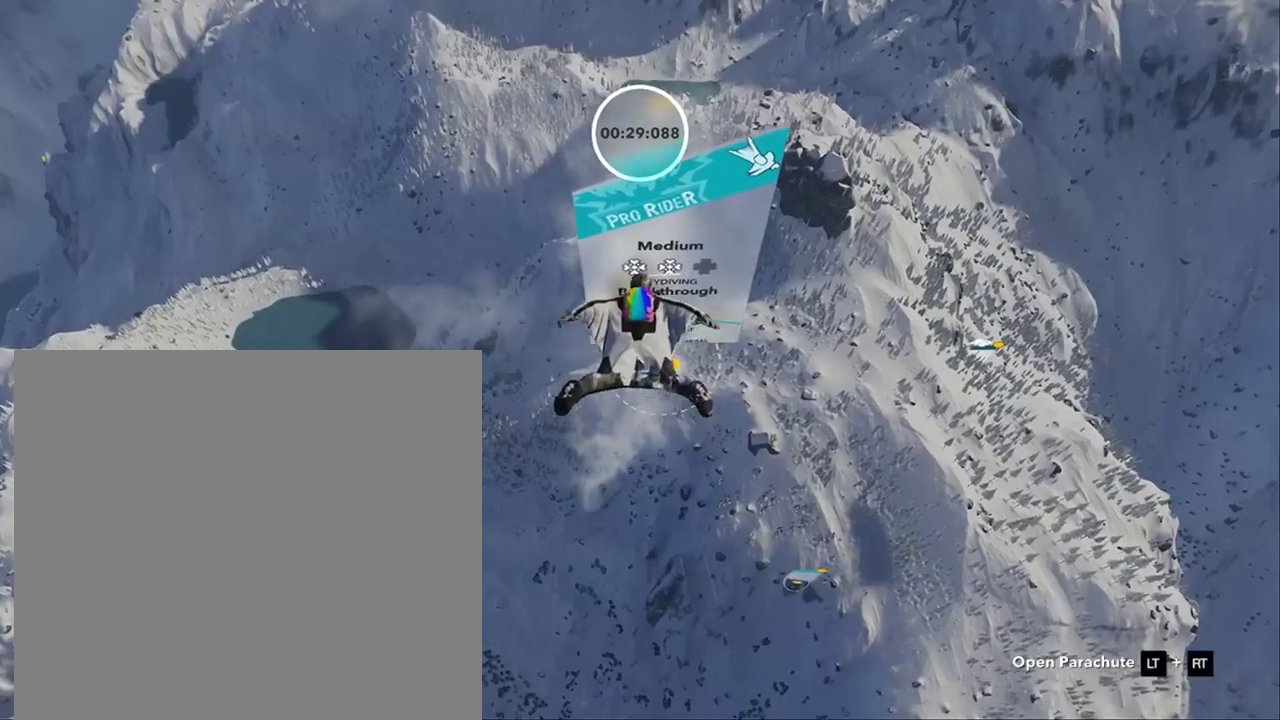
{"buttons": [], "right_stick": "center", "events": []}
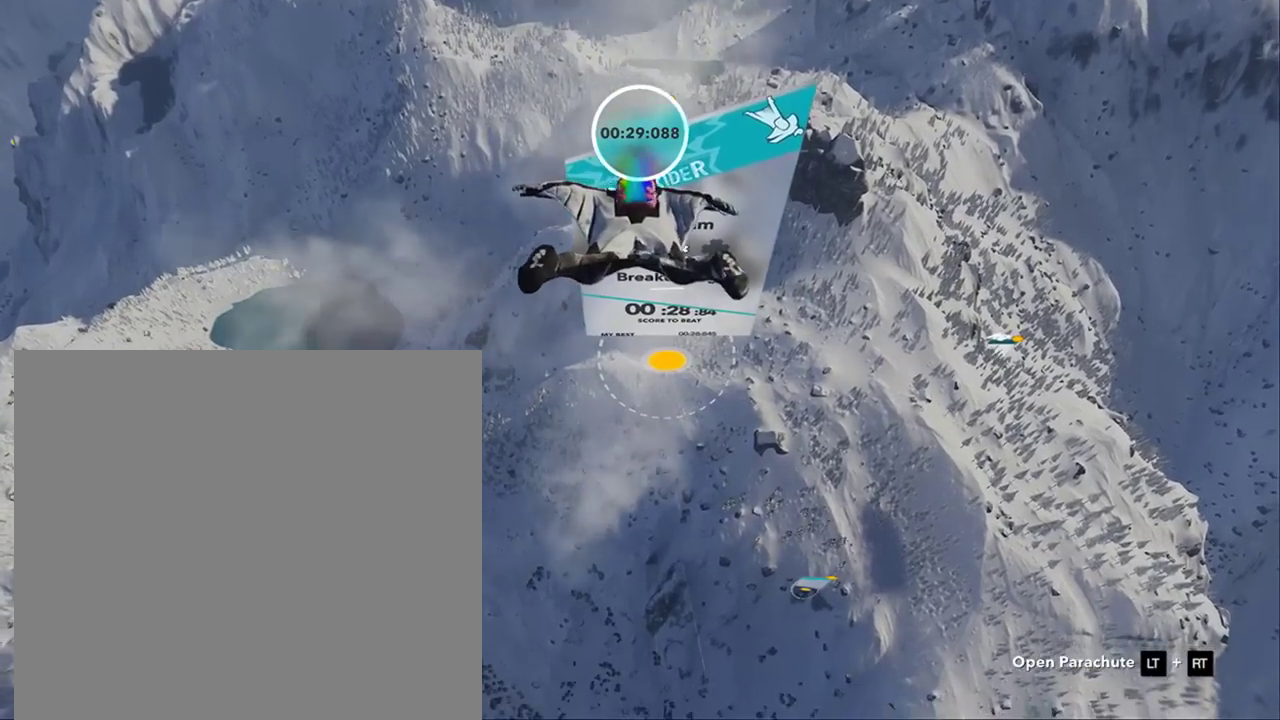
{"buttons": [], "right_stick": "center", "events": []}
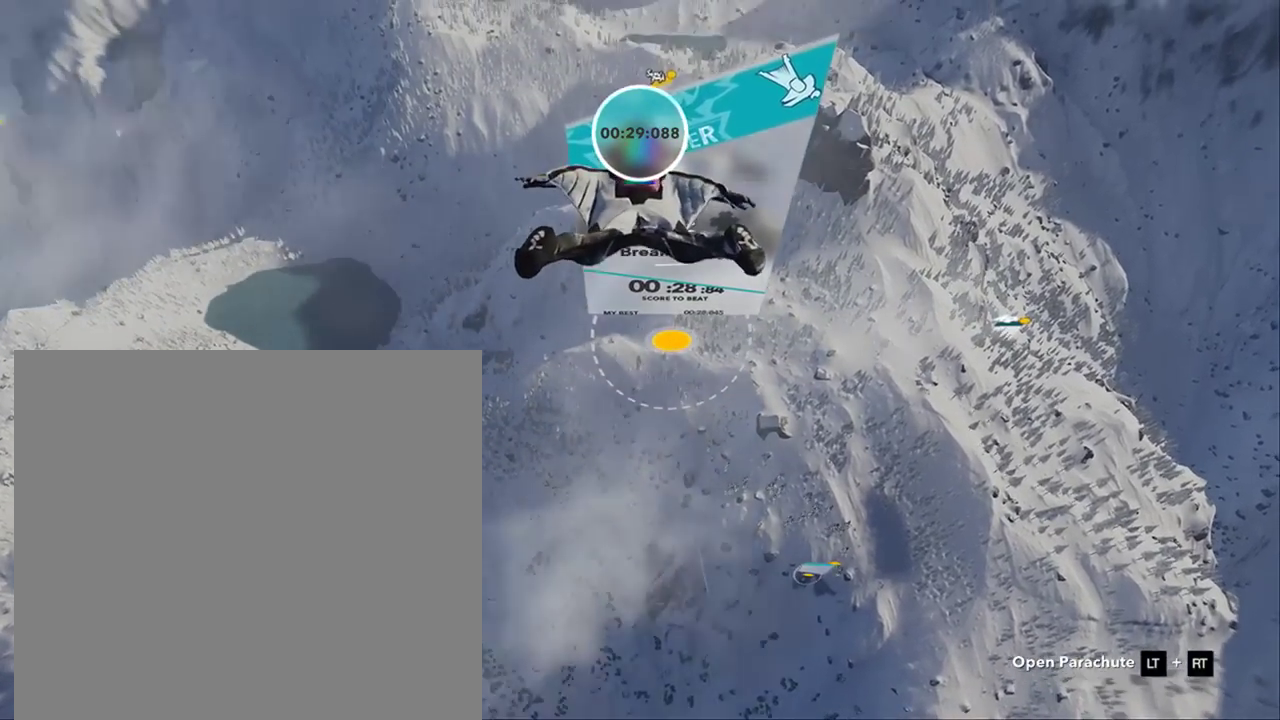
{"buttons": [], "right_stick": "center", "events": []}
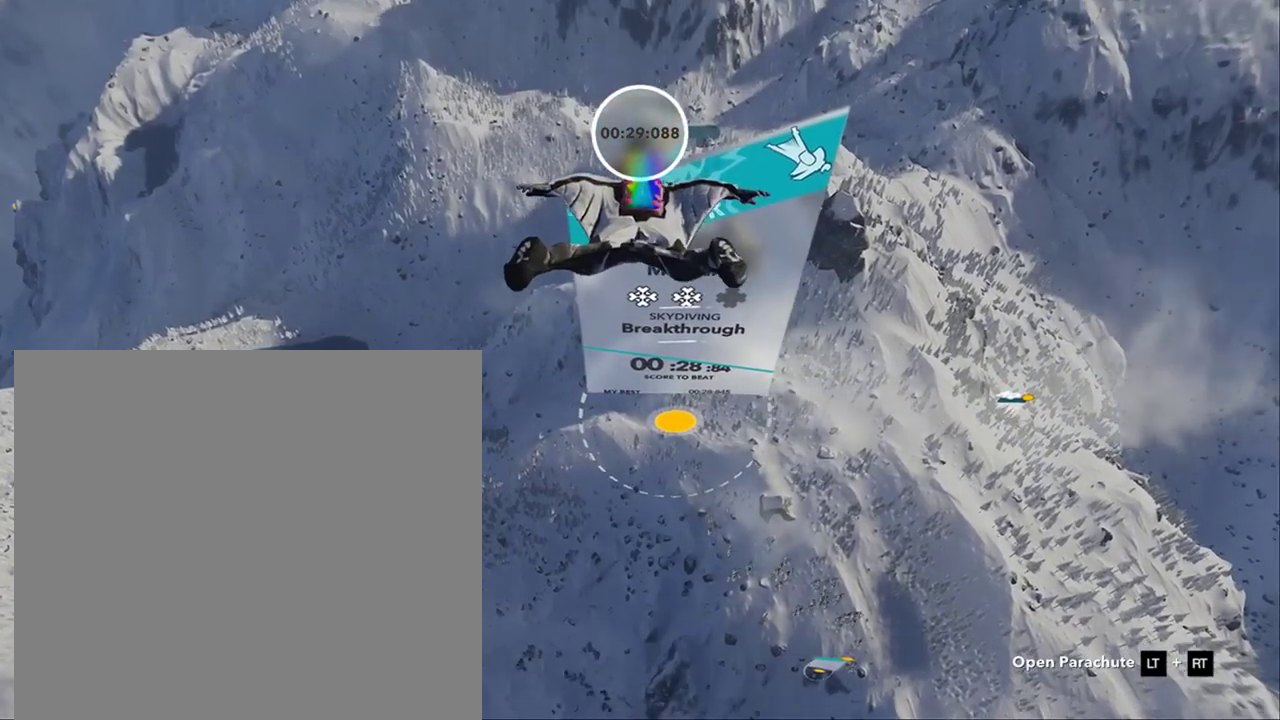
{"buttons": [], "right_stick": "center", "events": []}
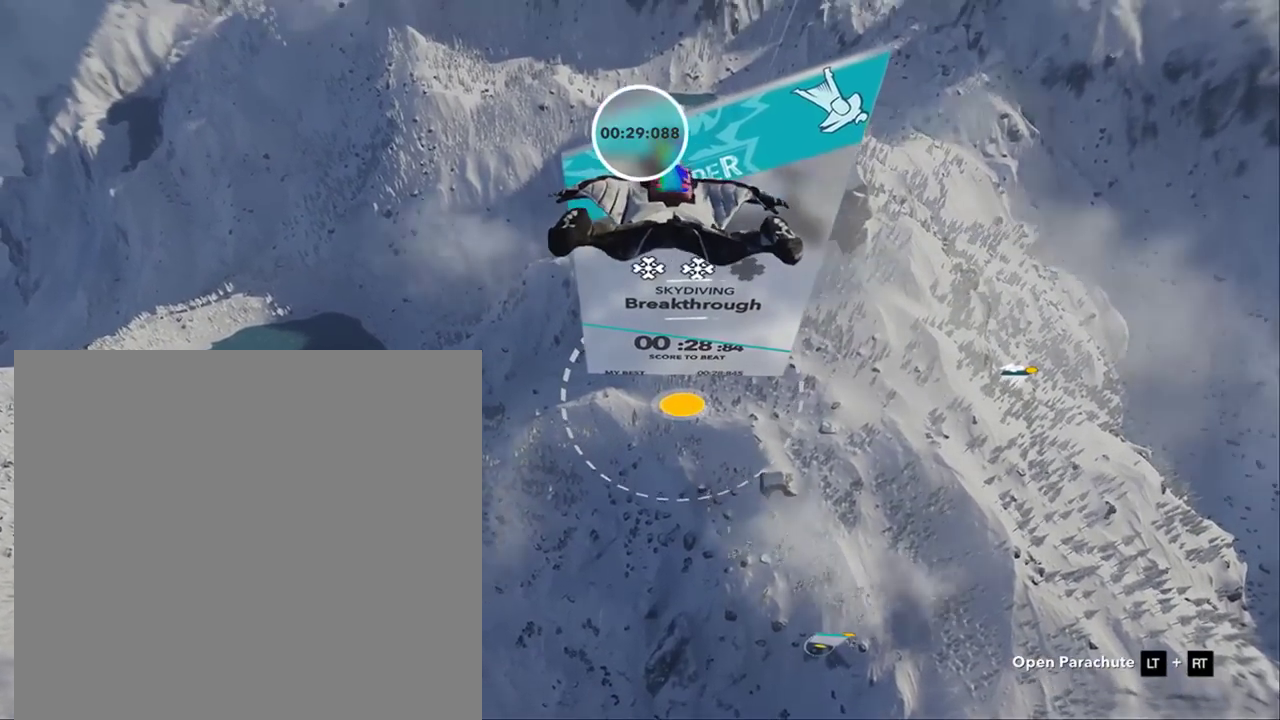
{"buttons": [], "right_stick": "center", "events": []}
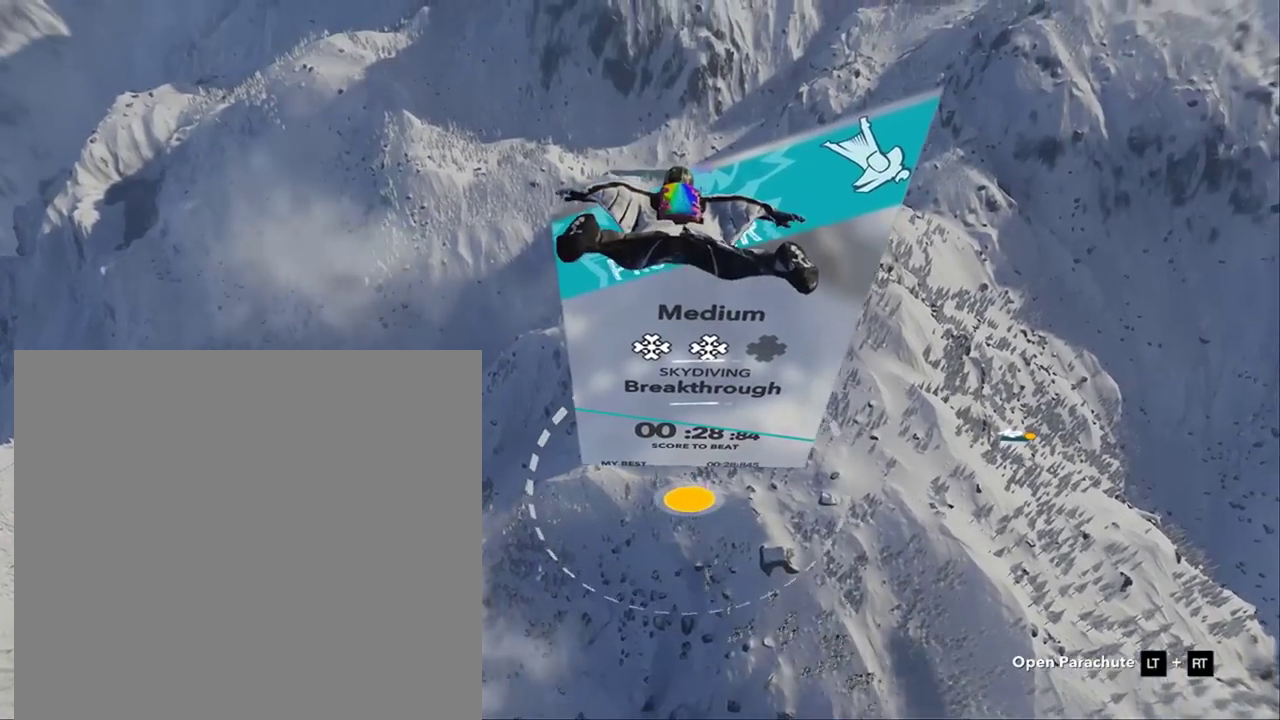
{"buttons": [], "right_stick": "center", "events": []}
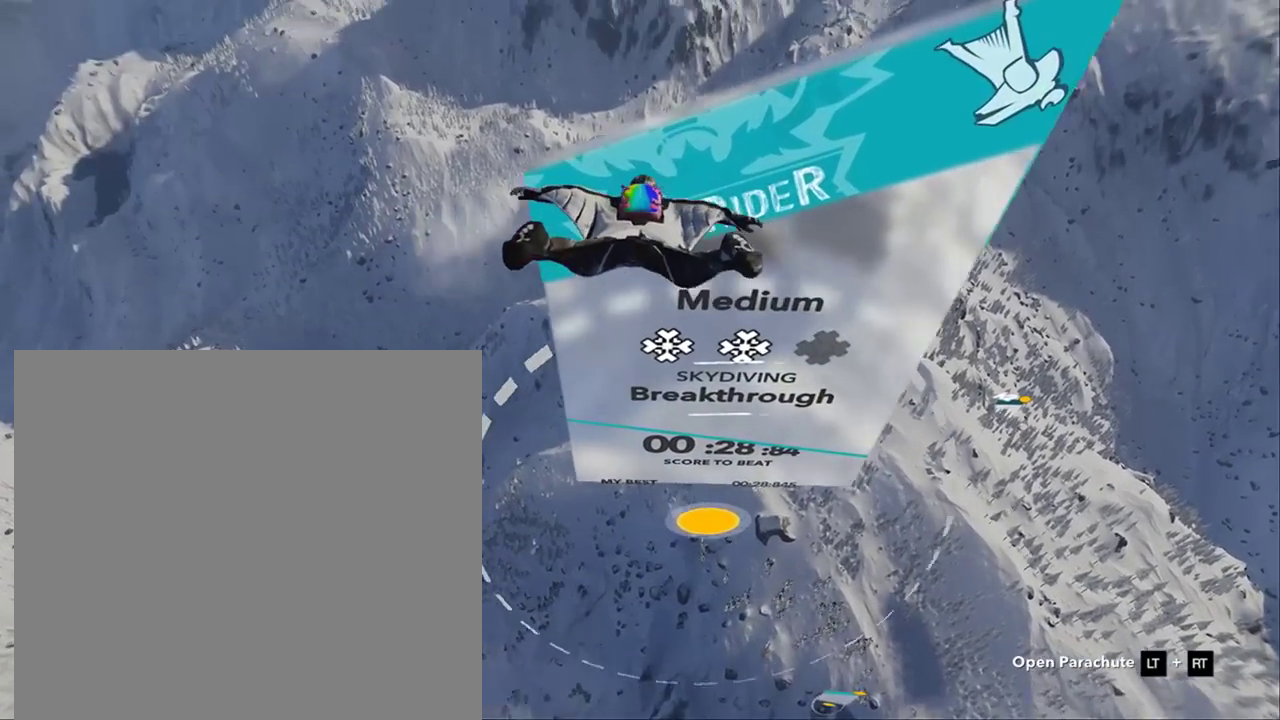
{"buttons": [], "right_stick": "center", "events": []}
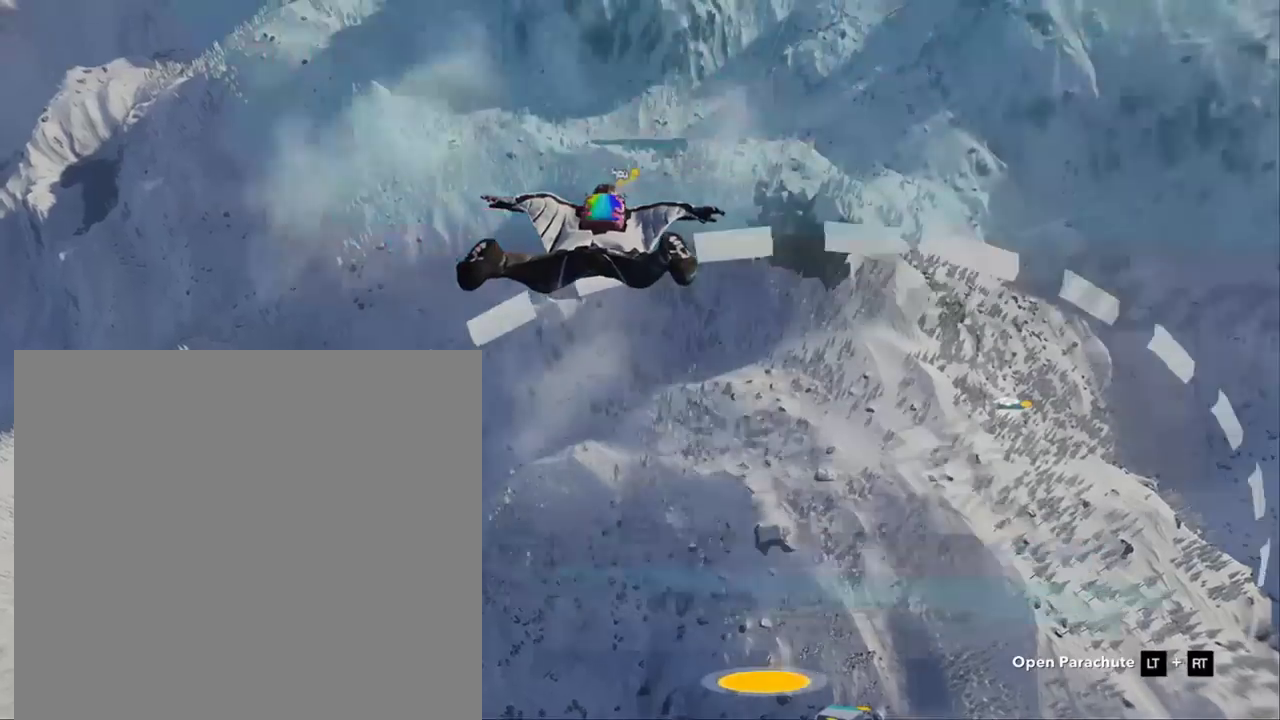
{"buttons": [], "right_stick": "right", "events": [[350, "right_stick", "right"]]}
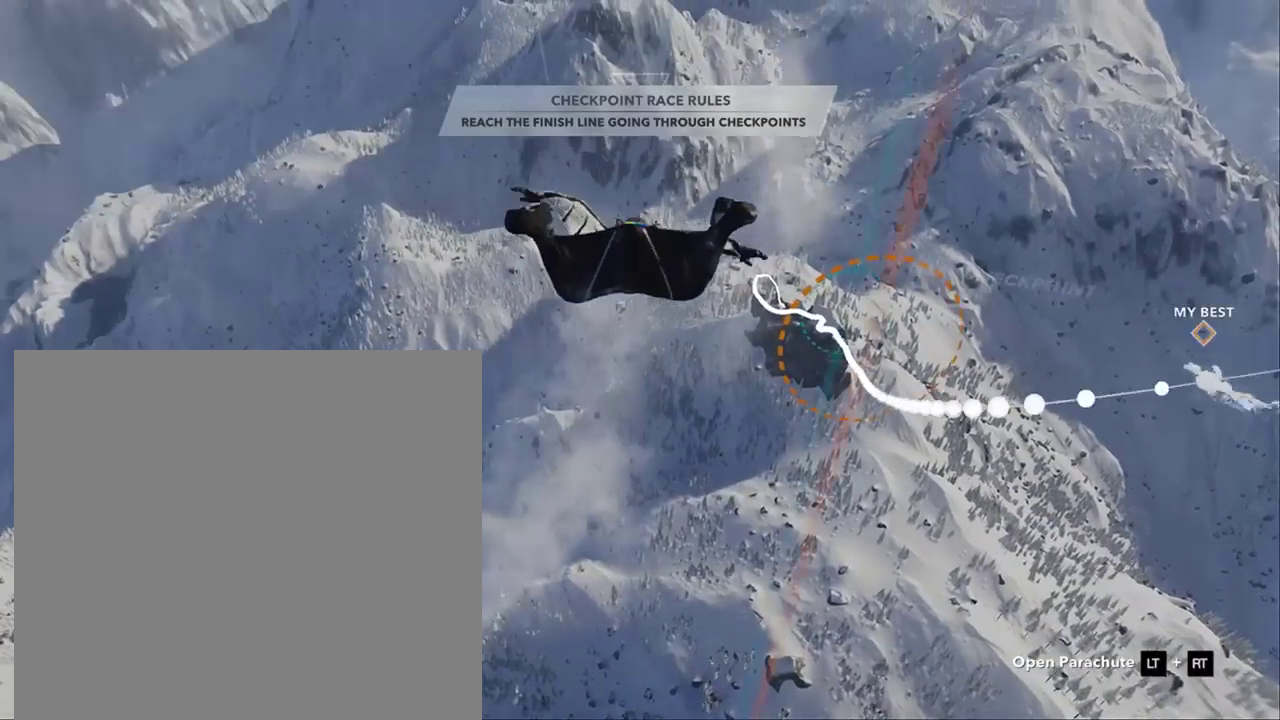
{"buttons": [], "right_stick": "right", "events": [[50, "right_stick", "center"], [483, "right_stick", "right"]]}
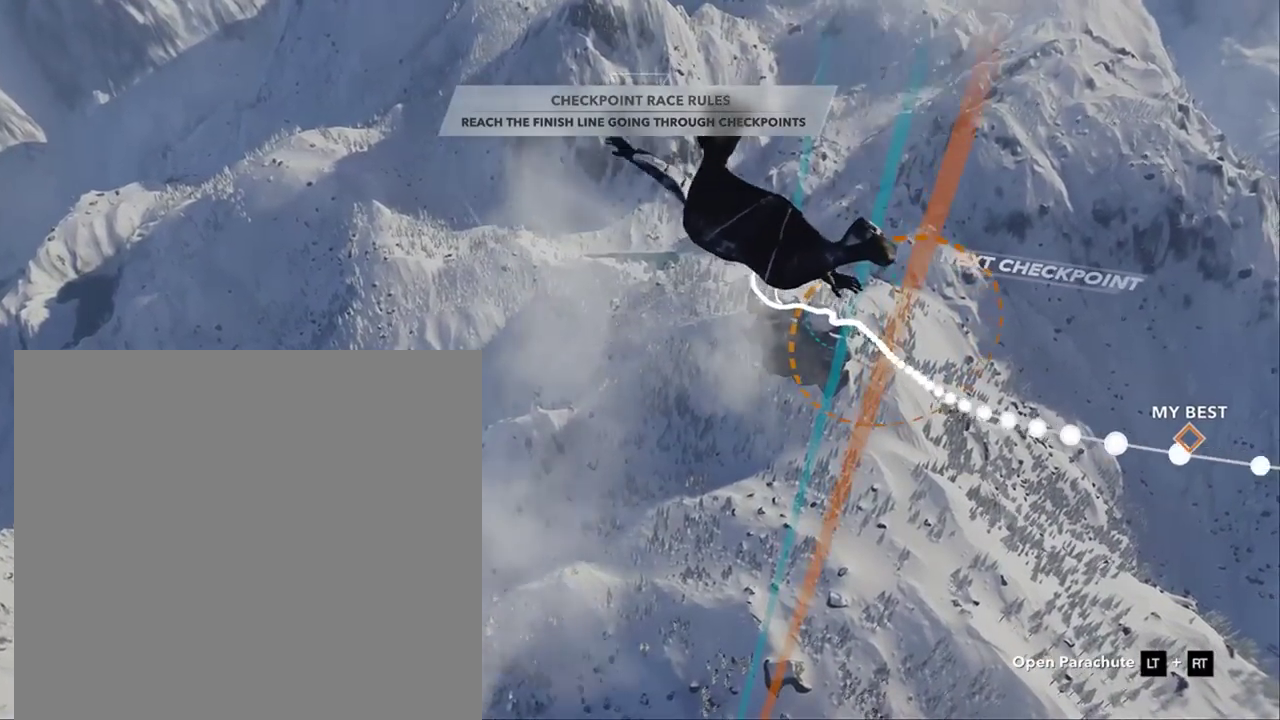
{"buttons": [], "right_stick": "center", "events": [[250, "right_stick", "center"]]}
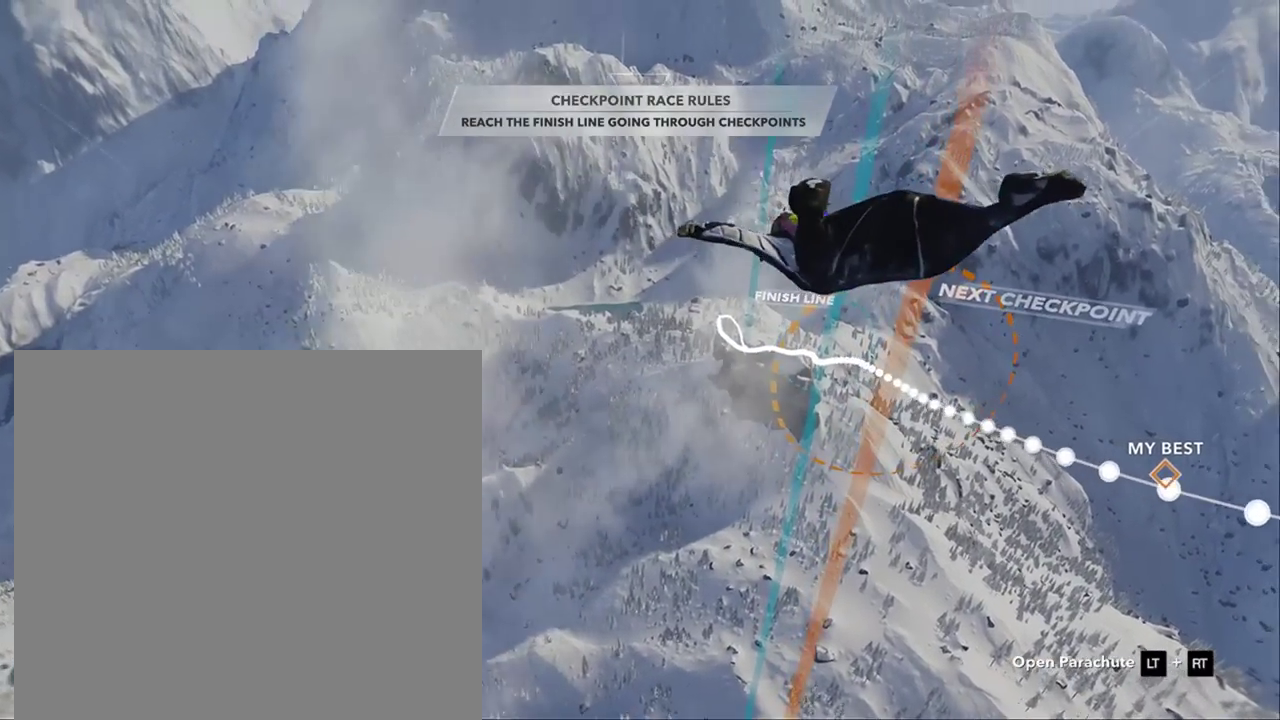
{"buttons": [], "right_stick": "center", "events": [[83, "right_stick", "right"], [350, "right_stick", "center"]]}
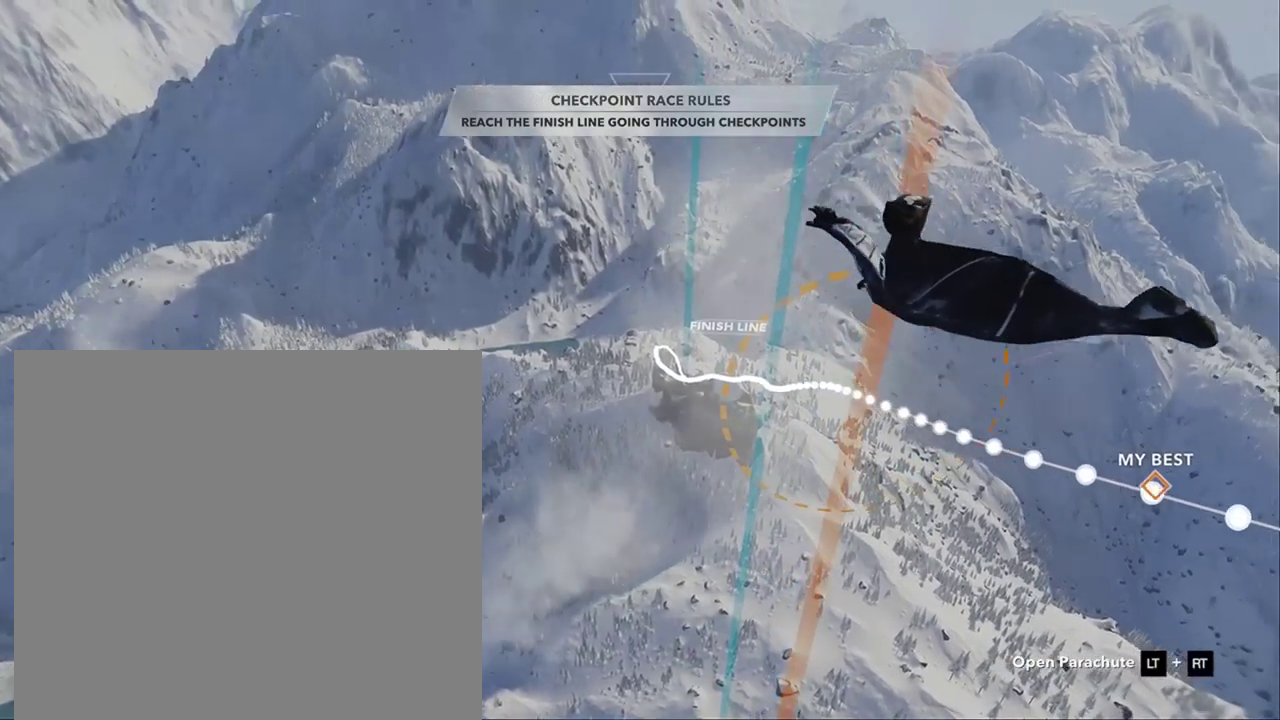
{"buttons": [], "right_stick": "center", "events": [[183, "right_stick", "right"], [450, "right_stick", "center"]]}
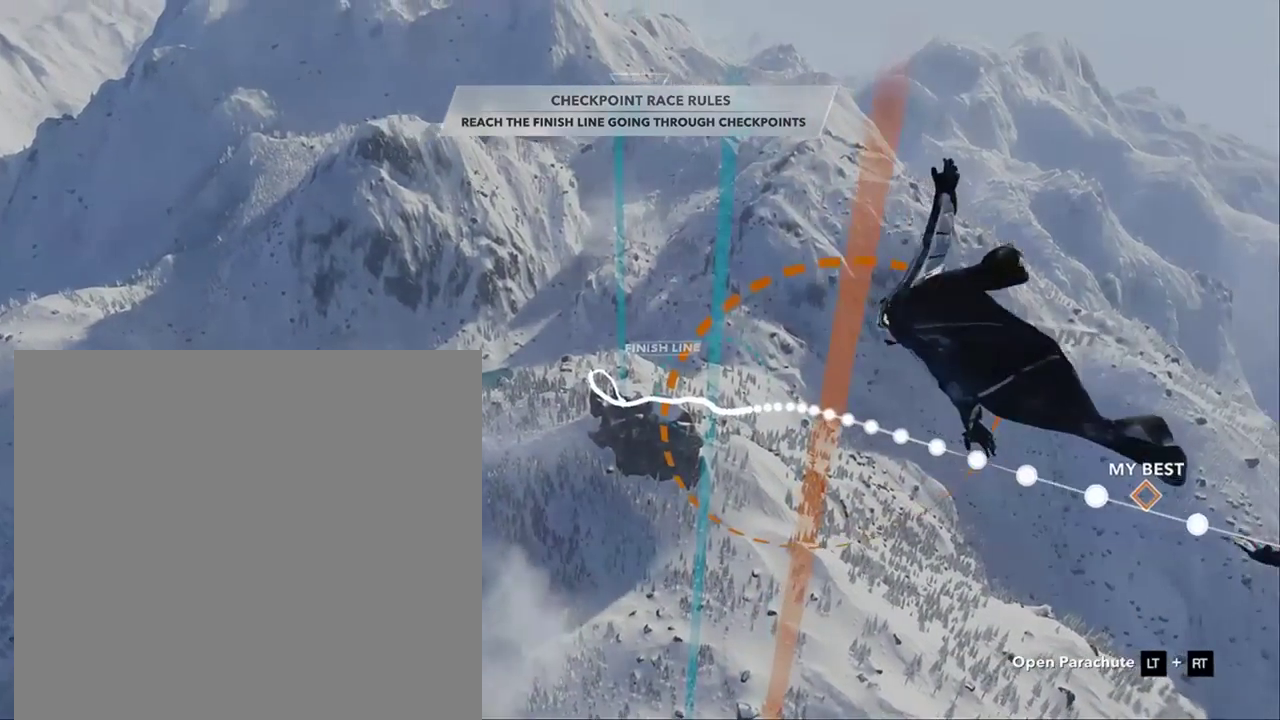
{"buttons": [], "right_stick": "right", "events": [[317, "right_stick", "right"]]}
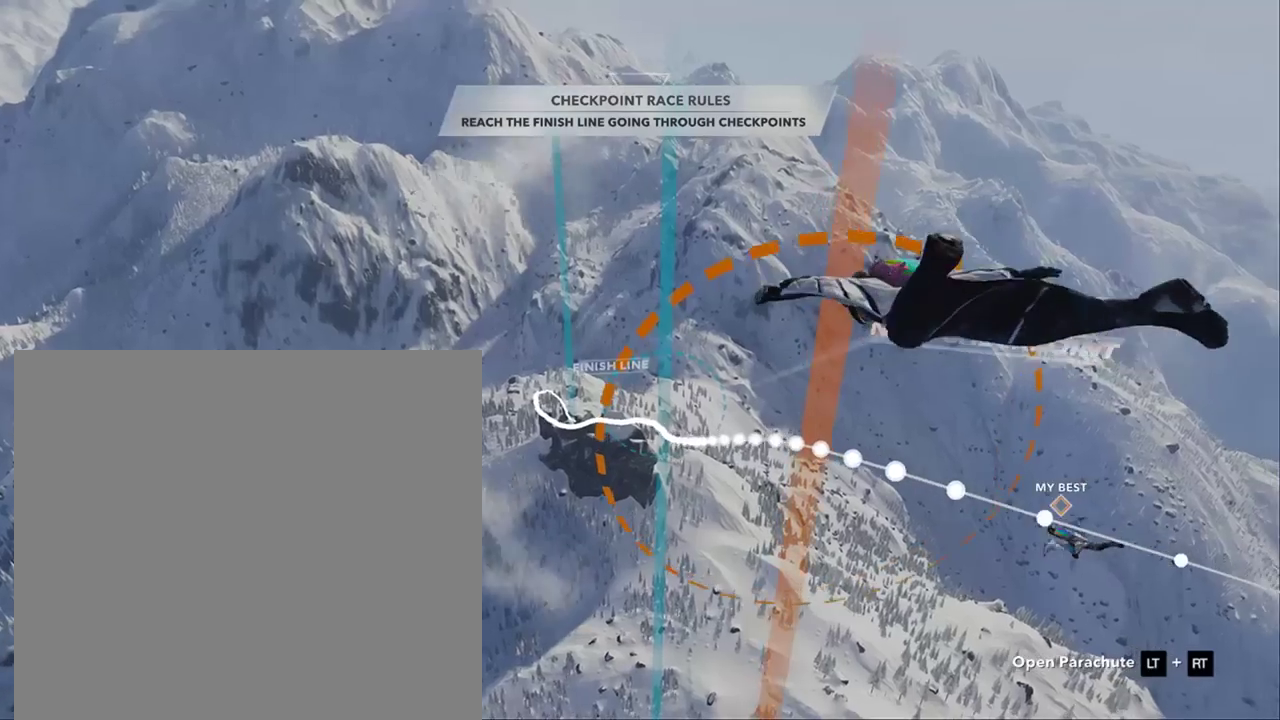
{"buttons": [], "right_stick": "right", "events": [[50, "right_stick", "center"], [383, "right_stick", "right"]]}
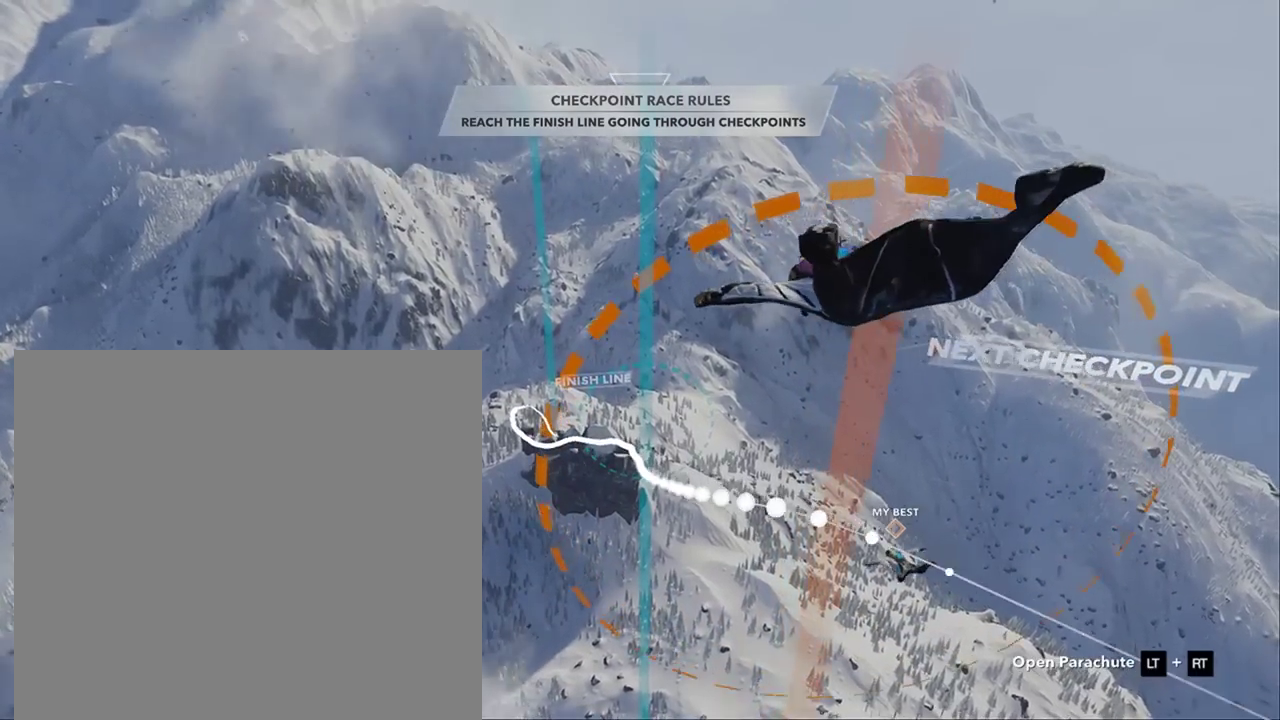
{"buttons": [], "right_stick": "right", "events": [[117, "right_stick", "center"], [483, "right_stick", "right"]]}